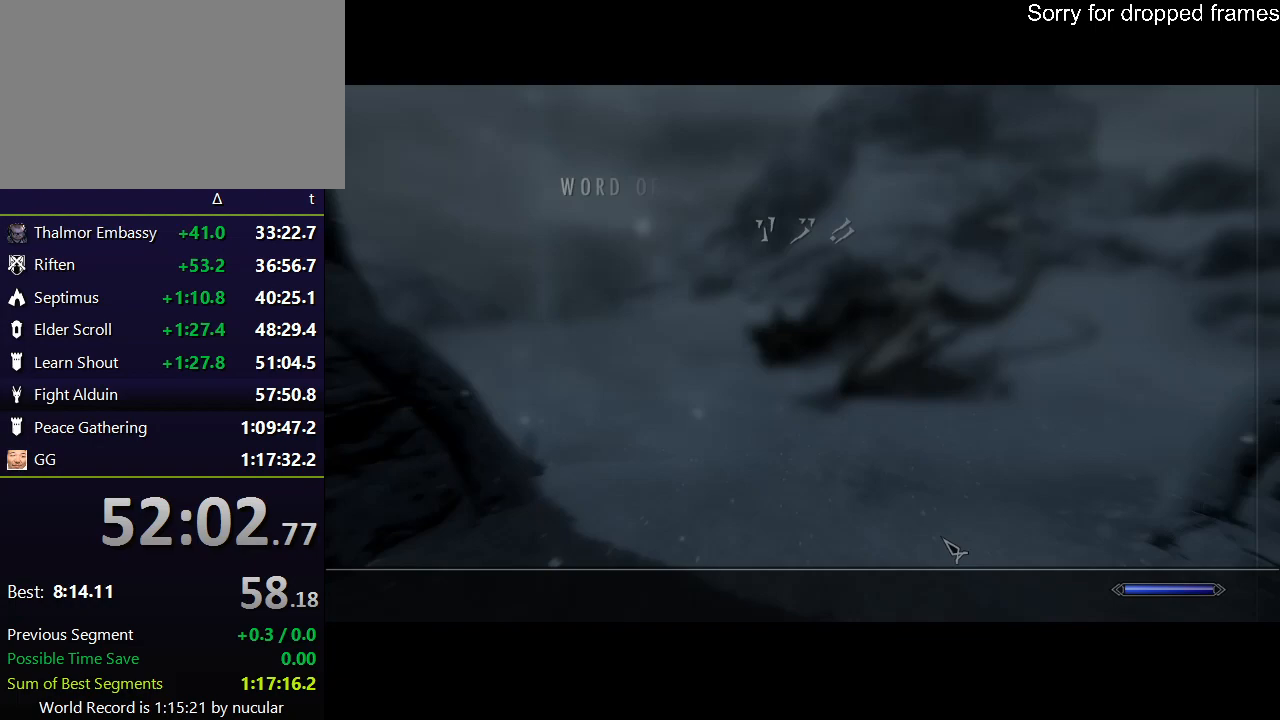
Gameplay with keyboard and mouse; each line is a JSON object with the keys and mouse buttons held at the frame after it. "events" lists presses ("down") and releases ("up") of "1", "2", "3", "4", "5", "a", "alt", "c", "ctrl", "d", "e", "f", "q", "r", "s", "shift", "space", "tab", "v", "w", "x", "z", "mouse_left", "mouse_middle", "mouse_right", "mouse_wheel_up" and "mouse_wheel_down" between this image and that frame as [ms after this image, input, new state], when the widget could be followed in between. "mouse_left", "mouse_middle", "mouse_right", "mouse_wheel_up", "mouse_wheel_down" = the "left", "middle", "right", "wheel_up", "wheel_down" buttons of the "mouse" list. No other keys are recorded. Not read: mouse_move.
{"keys": ["a"], "mouse": [], "events": [[400, "a", "down"]]}
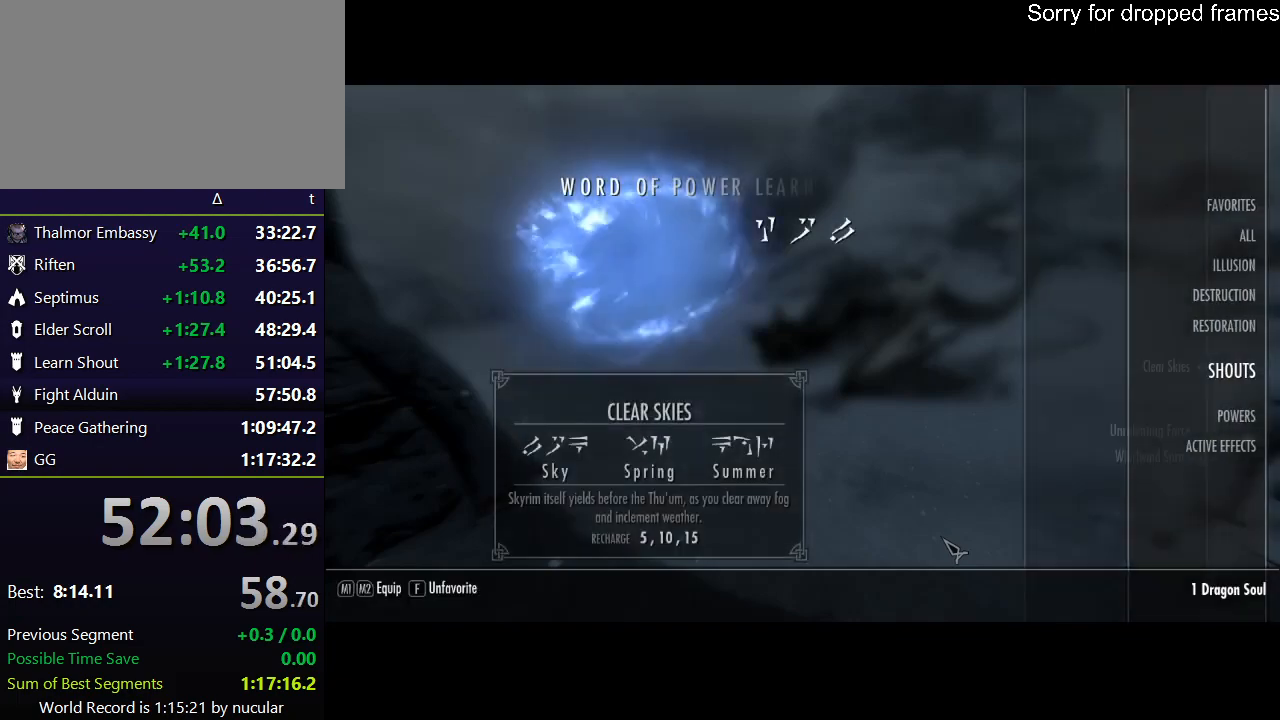
{"keys": [], "mouse": [], "events": [[100, "a", "up"]]}
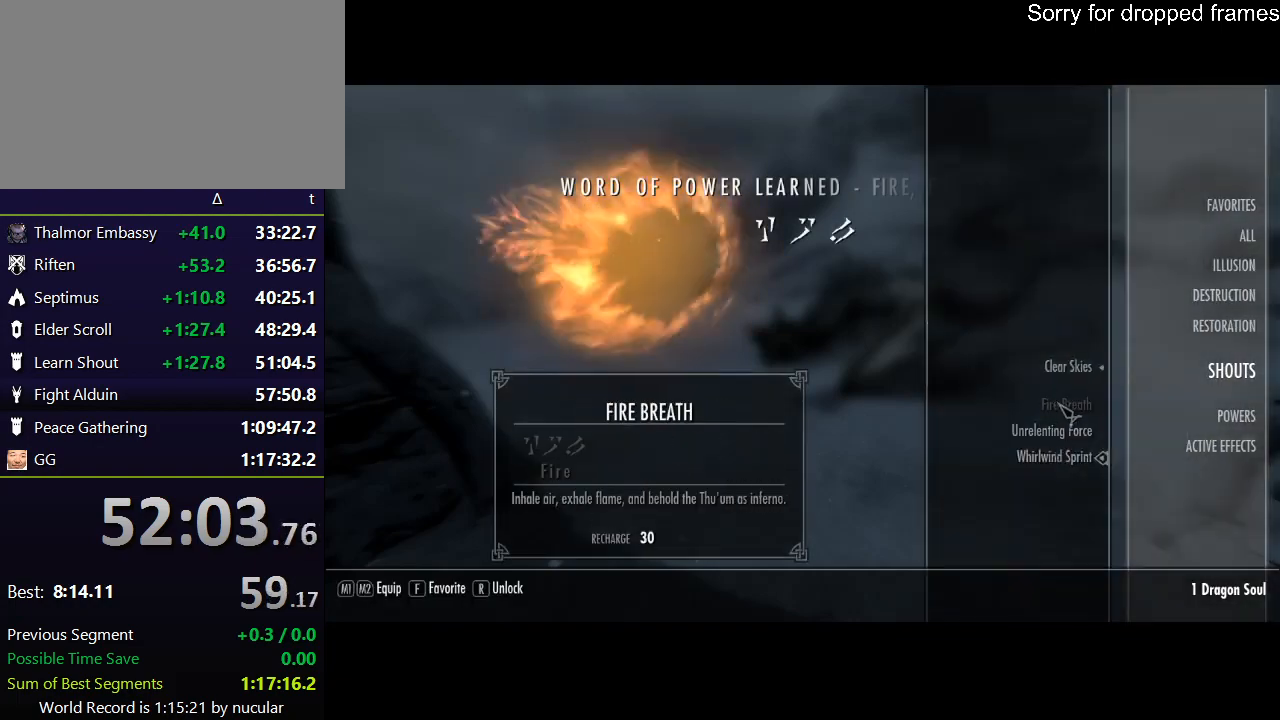
{"keys": [], "mouse": [], "events": [[234, "r", "down"], [367, "r", "up"]]}
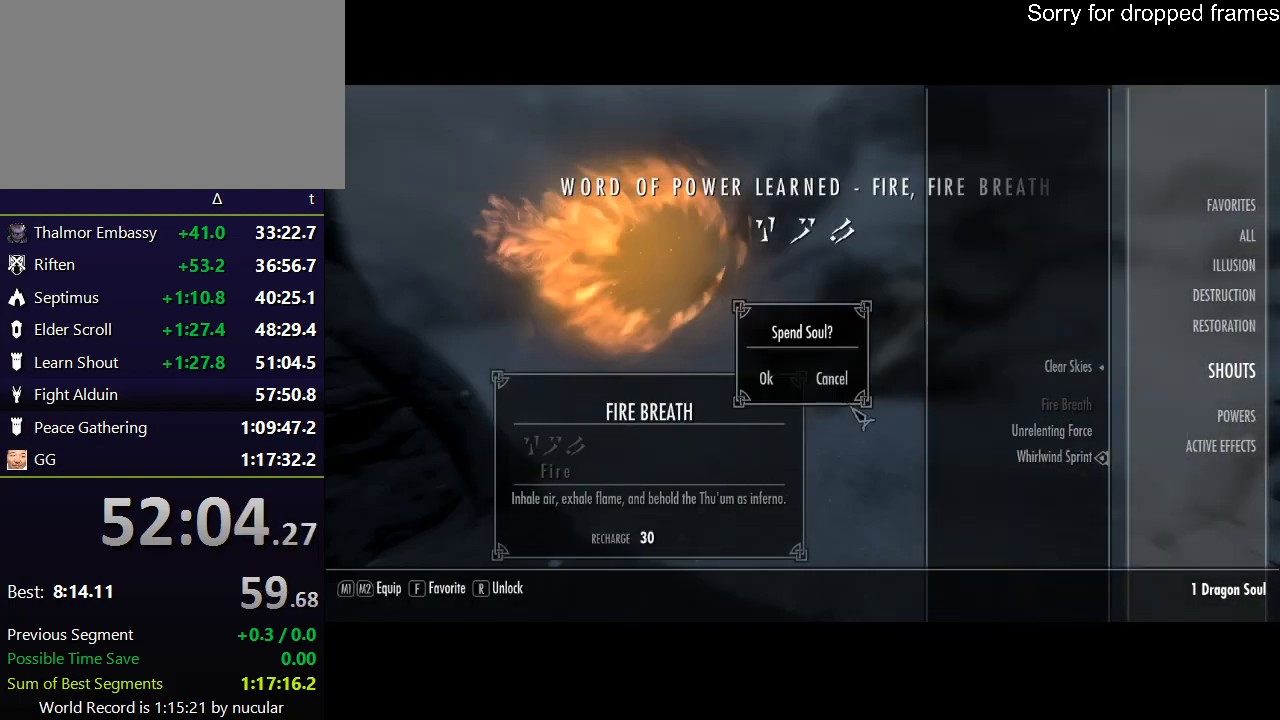
{"keys": [], "mouse": [], "events": [[400, "mouse_left", "down"], [500, "mouse_left", "up"]]}
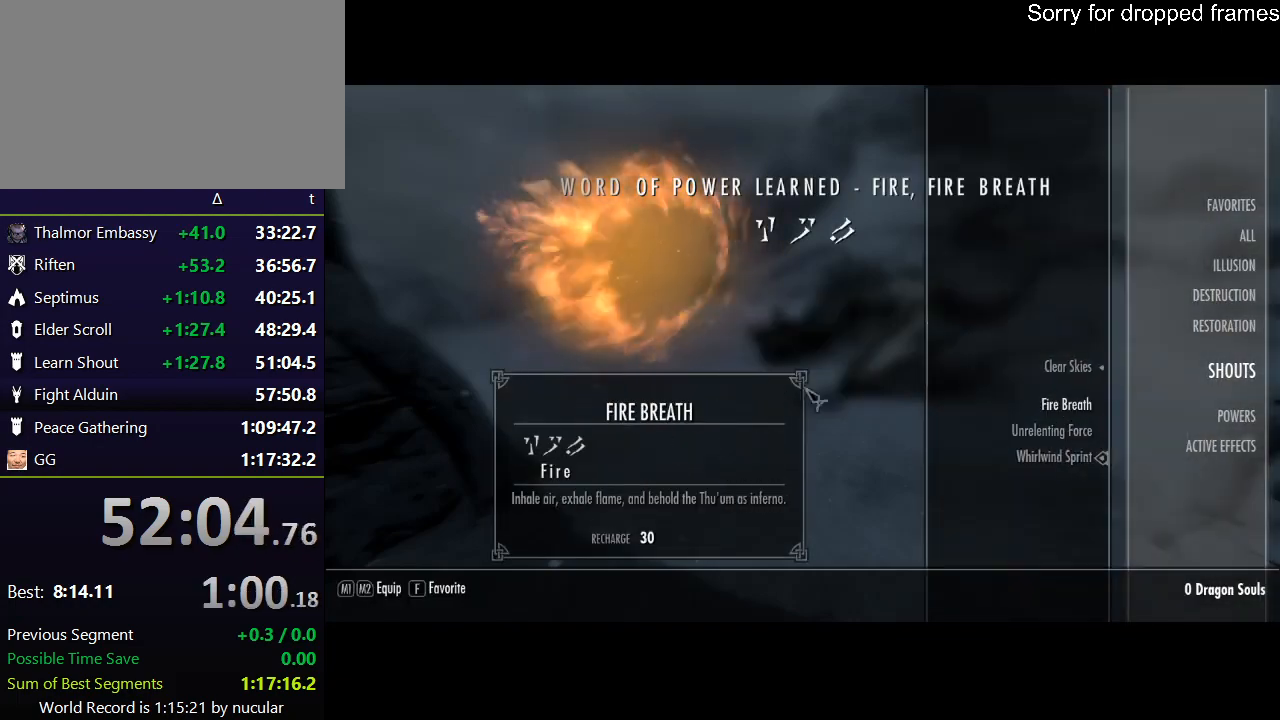
{"keys": [], "mouse": [], "events": [[334, "mouse_left", "down"], [400, "mouse_left", "up"]]}
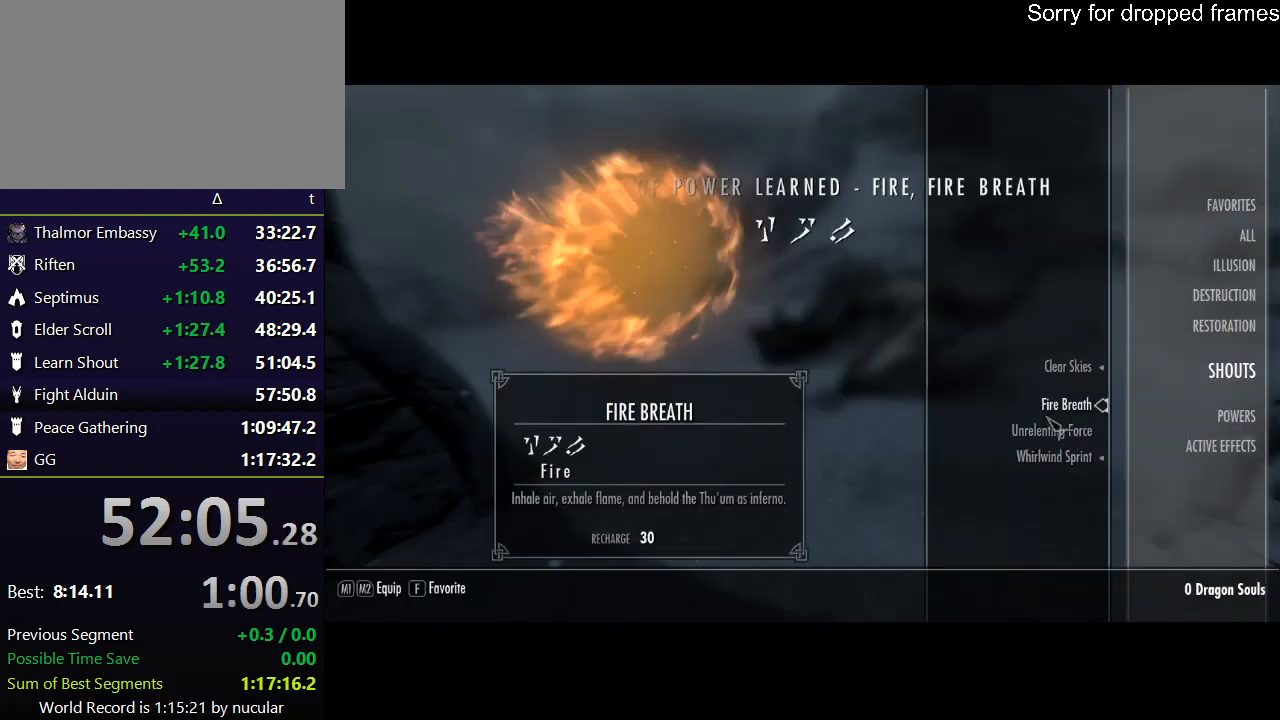
{"keys": ["alt", "w"], "mouse": [], "events": [[66, "tab", "down"], [200, "tab", "up"], [333, "w", "down"], [467, "alt", "down"]]}
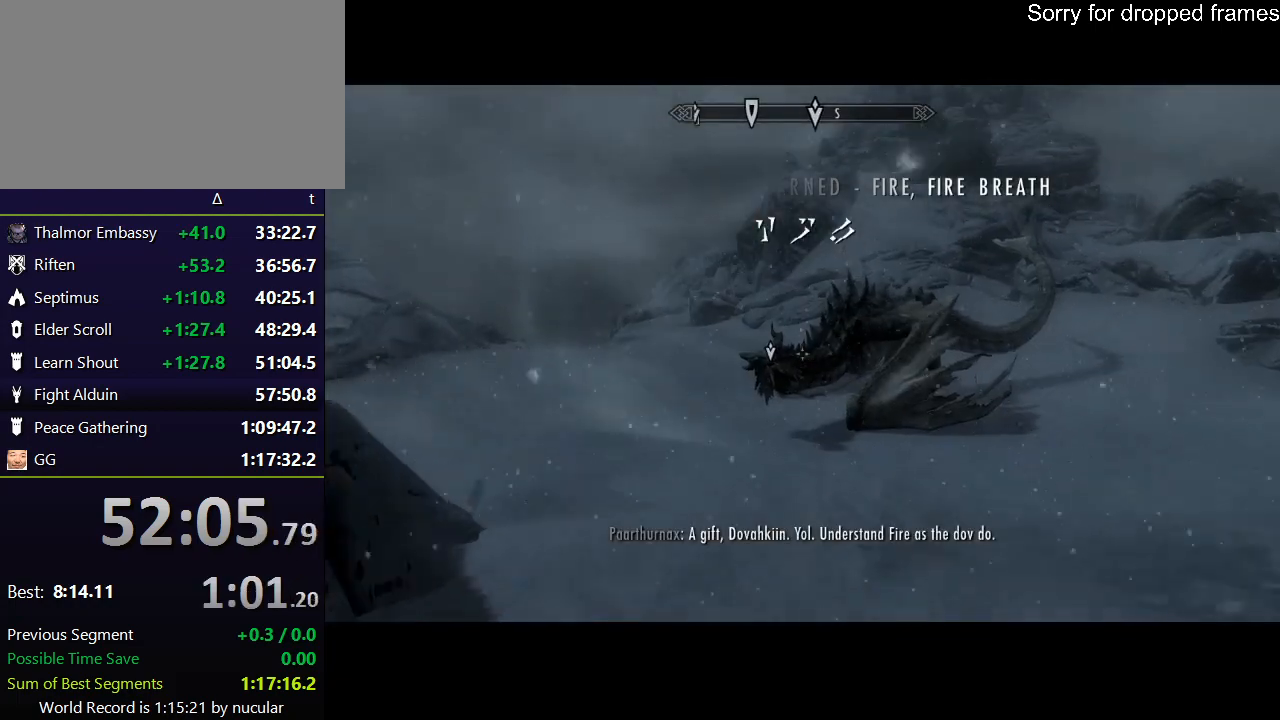
{"keys": ["w"], "mouse": [], "events": [[100, "alt", "up"], [167, "alt", "down"], [234, "alt", "up"]]}
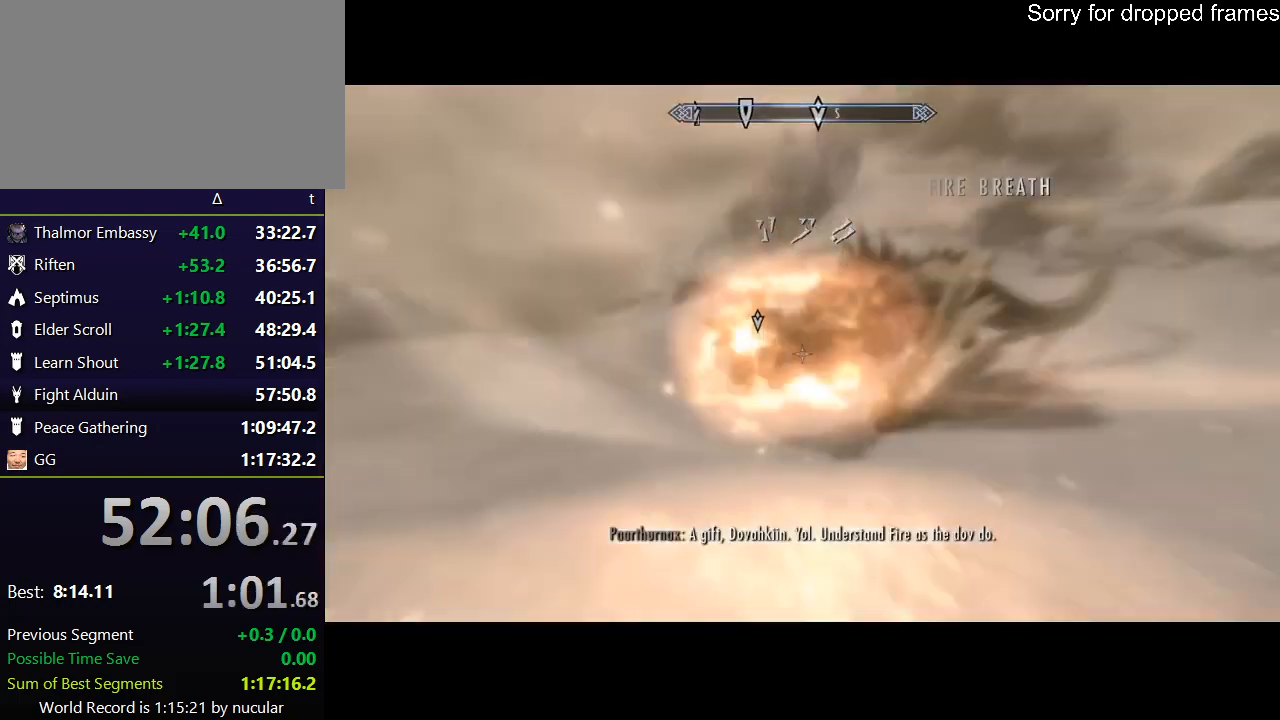
{"keys": ["shift", "w"], "mouse": [], "events": [[100, "shift", "down"]]}
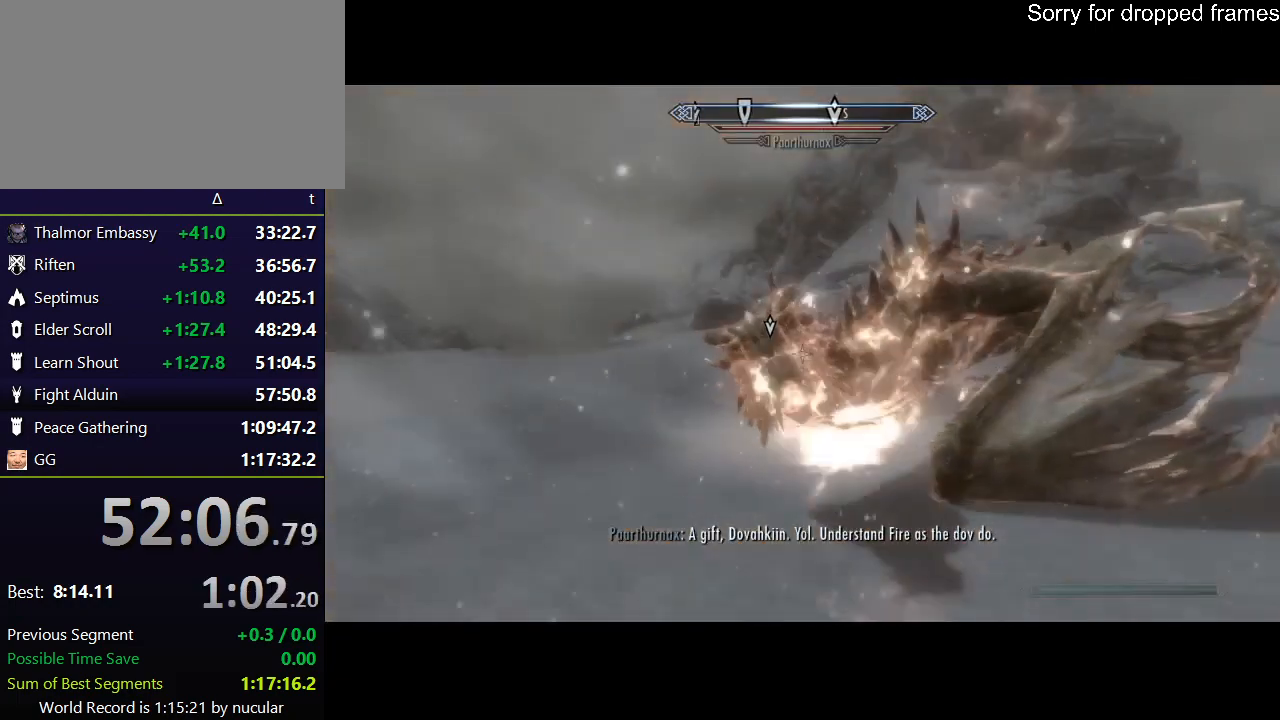
{"keys": [], "mouse": [], "events": [[234, "e", "down"], [334, "shift", "up"], [334, "w", "up"], [467, "e", "up"]]}
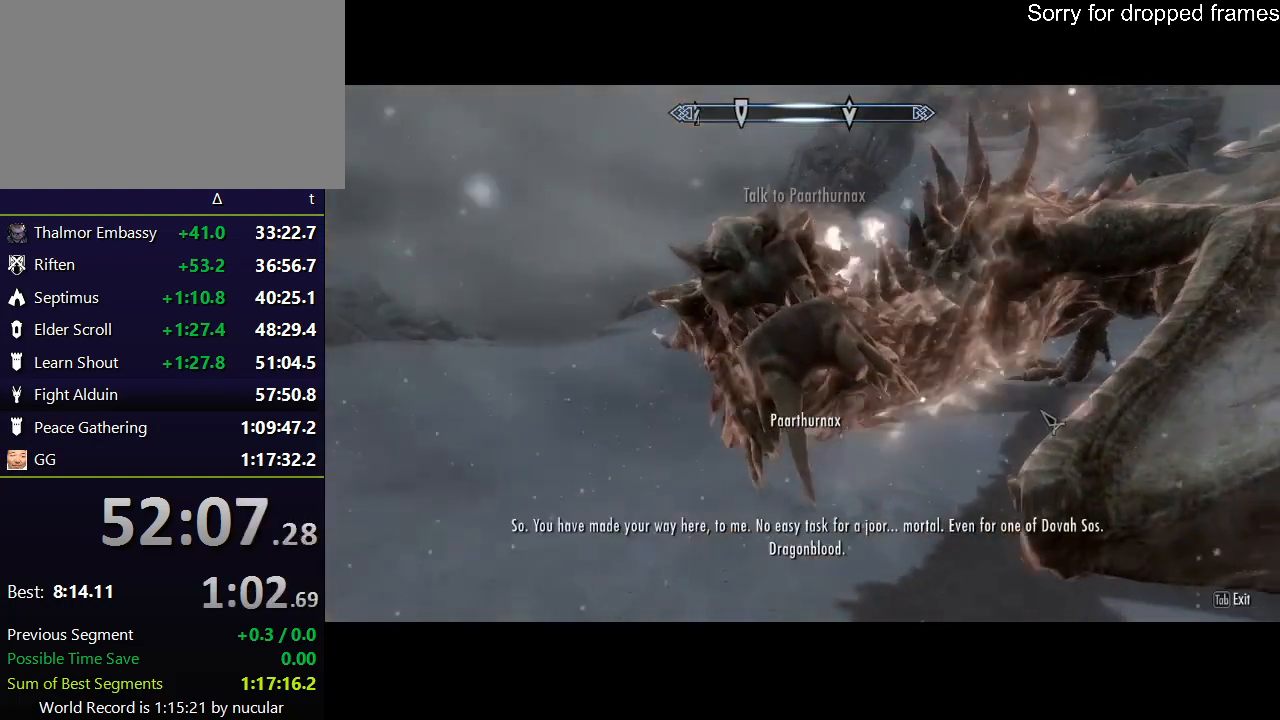
{"keys": ["e"], "mouse": [], "events": [[34, "e", "down"], [101, "e", "up"], [167, "e", "down"], [267, "e", "up"], [301, "e", "down"], [401, "e", "up"], [401, "mouse_left", "down"], [434, "e", "down"], [501, "mouse_left", "up"]]}
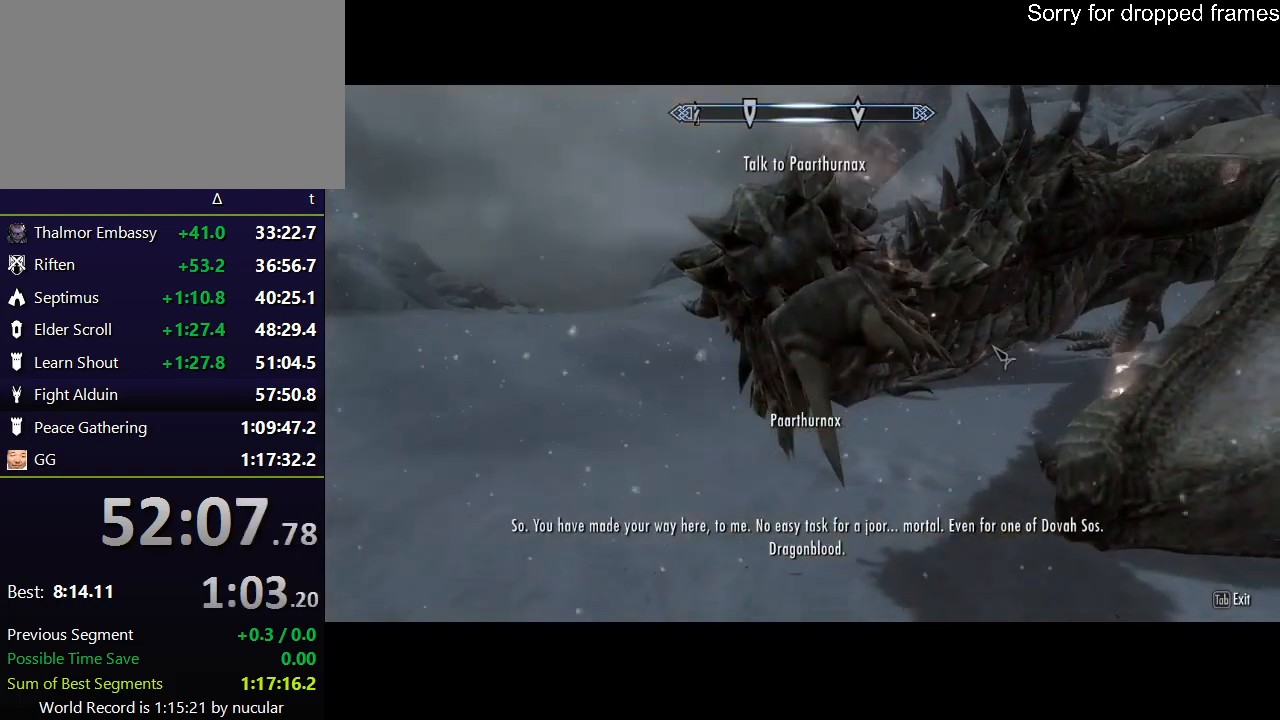
{"keys": ["e"], "mouse": ["left"], "events": [[33, "e", "up"], [100, "e", "down"], [100, "mouse_left", "down"], [133, "mouse_left", "up"], [167, "e", "up"], [234, "e", "down"], [234, "mouse_left", "down"], [267, "e", "up"], [267, "mouse_left", "up"], [300, "e", "down"], [367, "mouse_left", "down"], [400, "e", "up"], [400, "mouse_left", "up"], [467, "e", "down"], [501, "mouse_left", "down"]]}
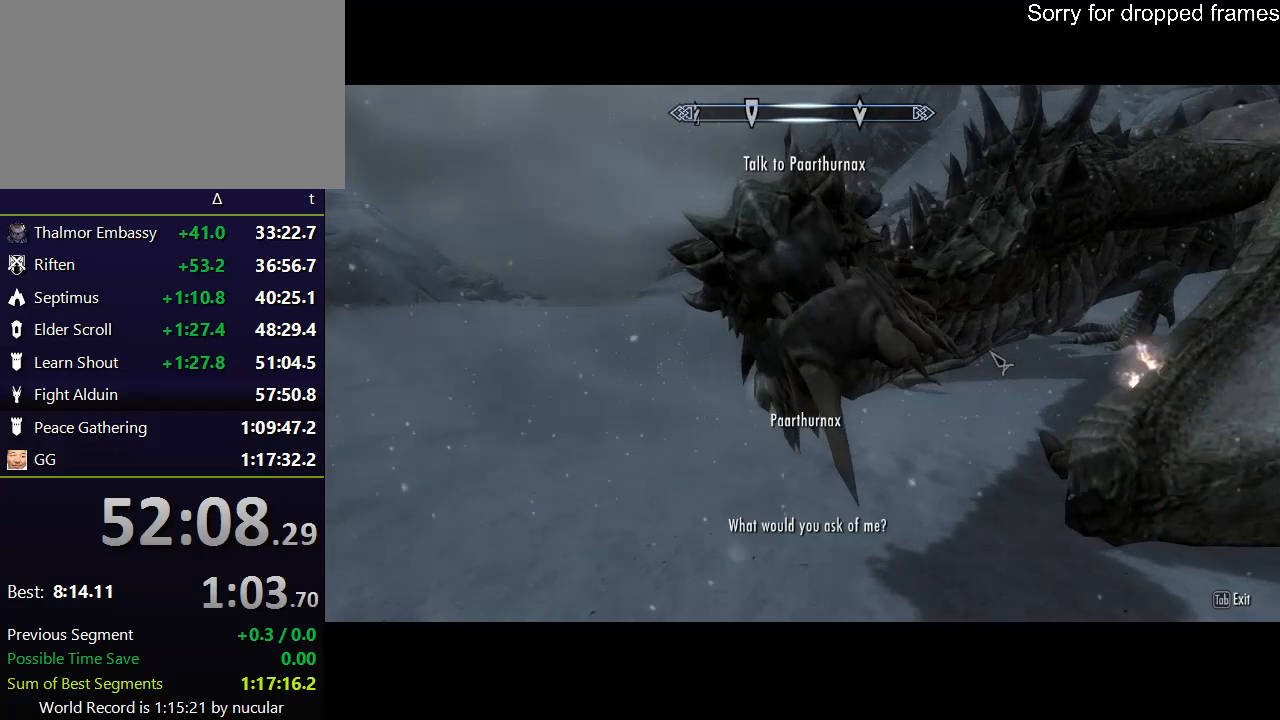
{"keys": ["e"], "mouse": [], "events": [[66, "e", "up"], [66, "mouse_left", "up"], [100, "e", "down"], [133, "mouse_left", "down"], [200, "e", "up"], [200, "mouse_left", "up"], [233, "e", "down"], [266, "mouse_left", "down"], [333, "e", "up"], [333, "mouse_left", "up"], [367, "e", "down"], [433, "e", "up"], [433, "mouse_left", "down"], [467, "e", "down"], [467, "mouse_left", "up"]]}
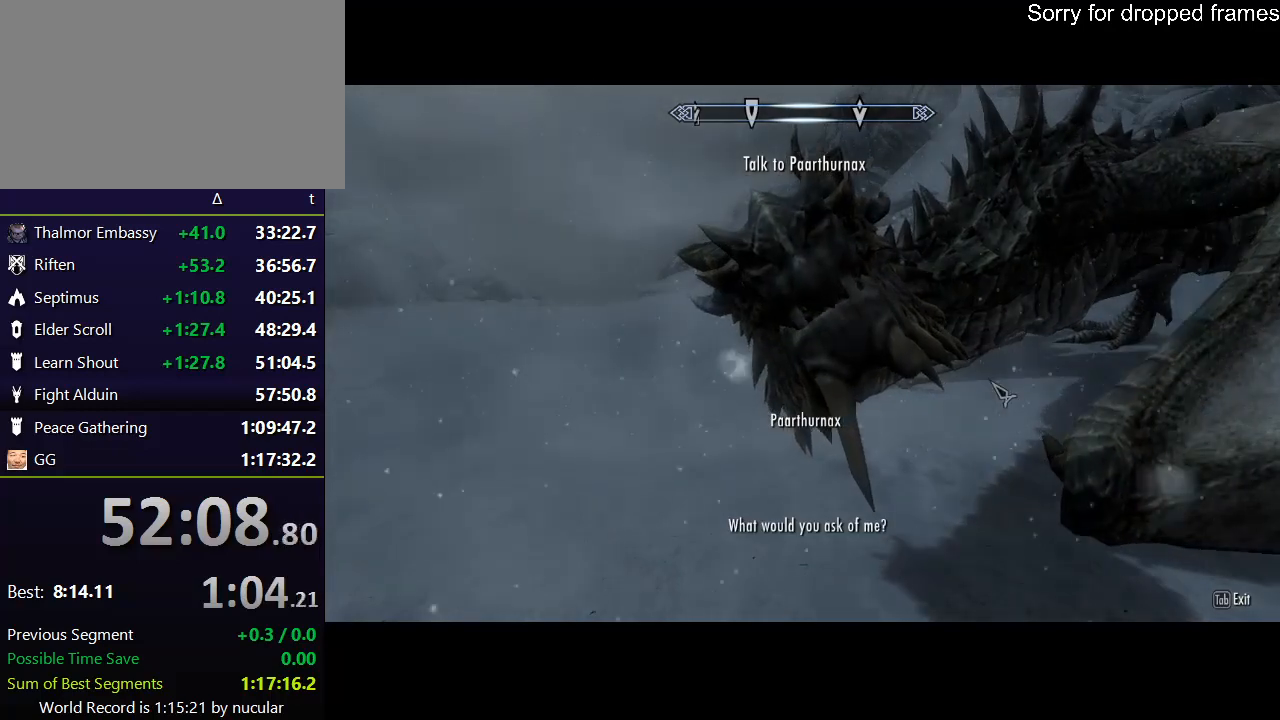
{"keys": [], "mouse": [], "events": [[33, "e", "up"], [67, "mouse_left", "down"], [100, "e", "down"], [100, "mouse_left", "up"], [167, "e", "up"], [200, "e", "down"], [200, "mouse_left", "down"], [300, "e", "up"], [300, "mouse_left", "up"], [334, "e", "down"], [334, "mouse_left", "down"], [434, "e", "up"], [434, "mouse_left", "up"]]}
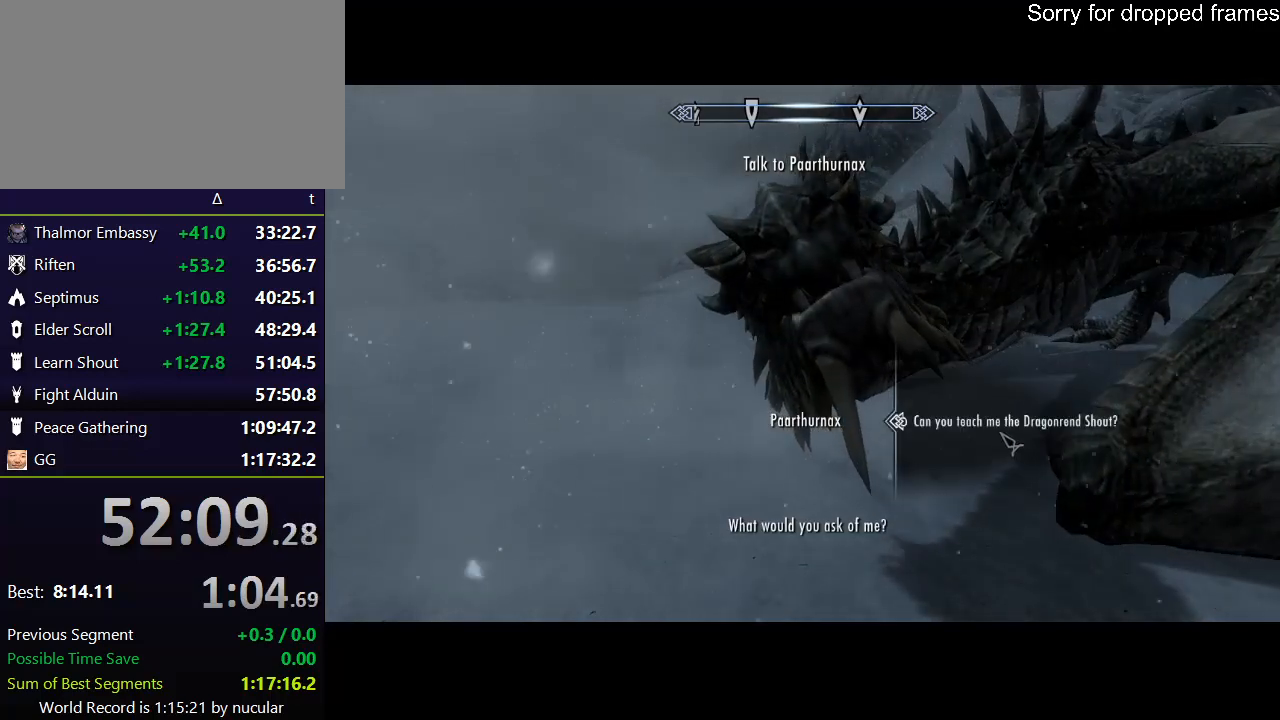
{"keys": [], "mouse": [], "events": [[34, "e", "down"], [34, "mouse_left", "down"], [67, "e", "up"], [134, "mouse_left", "up"], [167, "e", "down"], [234, "e", "up"], [267, "mouse_left", "down"], [301, "e", "down"], [368, "e", "up"], [368, "mouse_left", "up"], [401, "e", "down"], [468, "mouse_left", "down"], [501, "e", "up"], [501, "mouse_left", "up"]]}
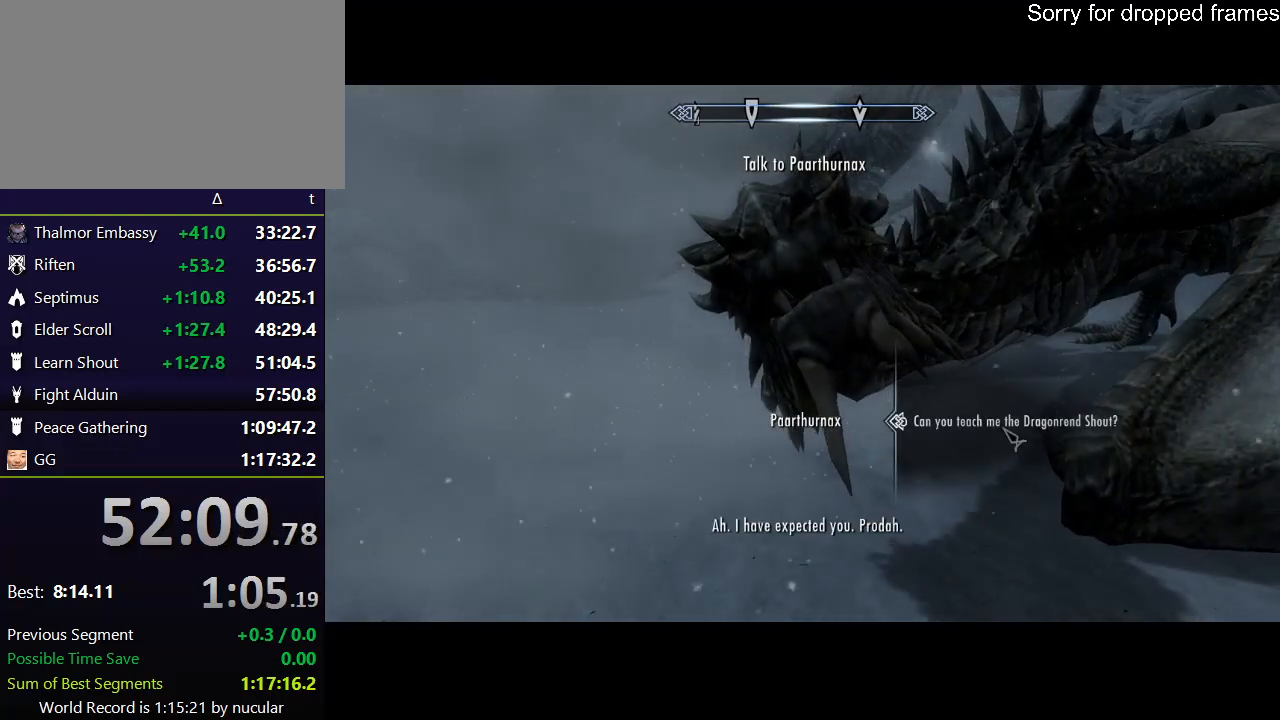
{"keys": [], "mouse": [], "events": [[33, "e", "down"], [100, "mouse_left", "down"], [133, "e", "up"], [200, "e", "down"], [200, "mouse_left", "up"], [234, "mouse_left", "down"], [267, "e", "up"], [334, "e", "down"], [334, "mouse_left", "up"], [434, "e", "up"], [434, "mouse_left", "down"], [467, "e", "down"], [467, "mouse_left", "up"], [501, "e", "up"]]}
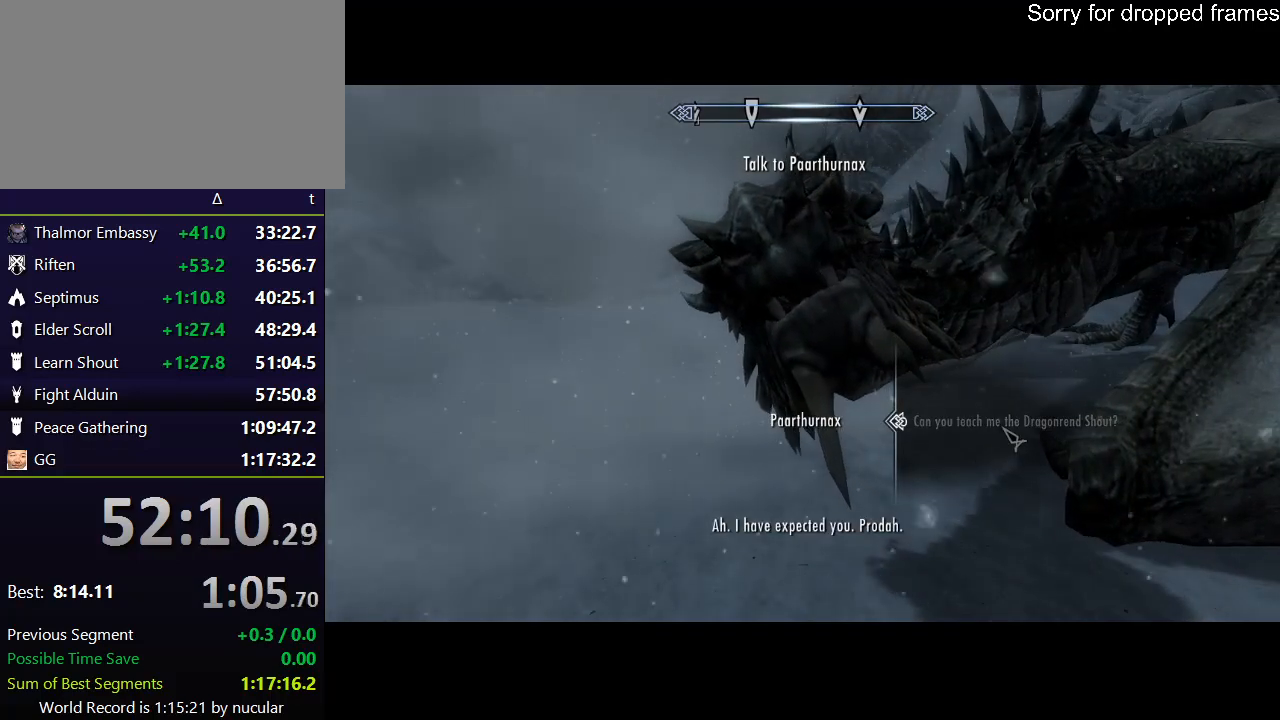
{"keys": ["e"], "mouse": [], "events": [[66, "mouse_left", "down"], [100, "e", "down"], [166, "e", "up"], [166, "mouse_left", "up"], [200, "e", "down"], [200, "mouse_left", "down"], [300, "e", "up"], [300, "mouse_left", "up"], [333, "e", "down"], [400, "mouse_left", "down"], [433, "e", "up"], [433, "mouse_left", "up"], [467, "e", "down"]]}
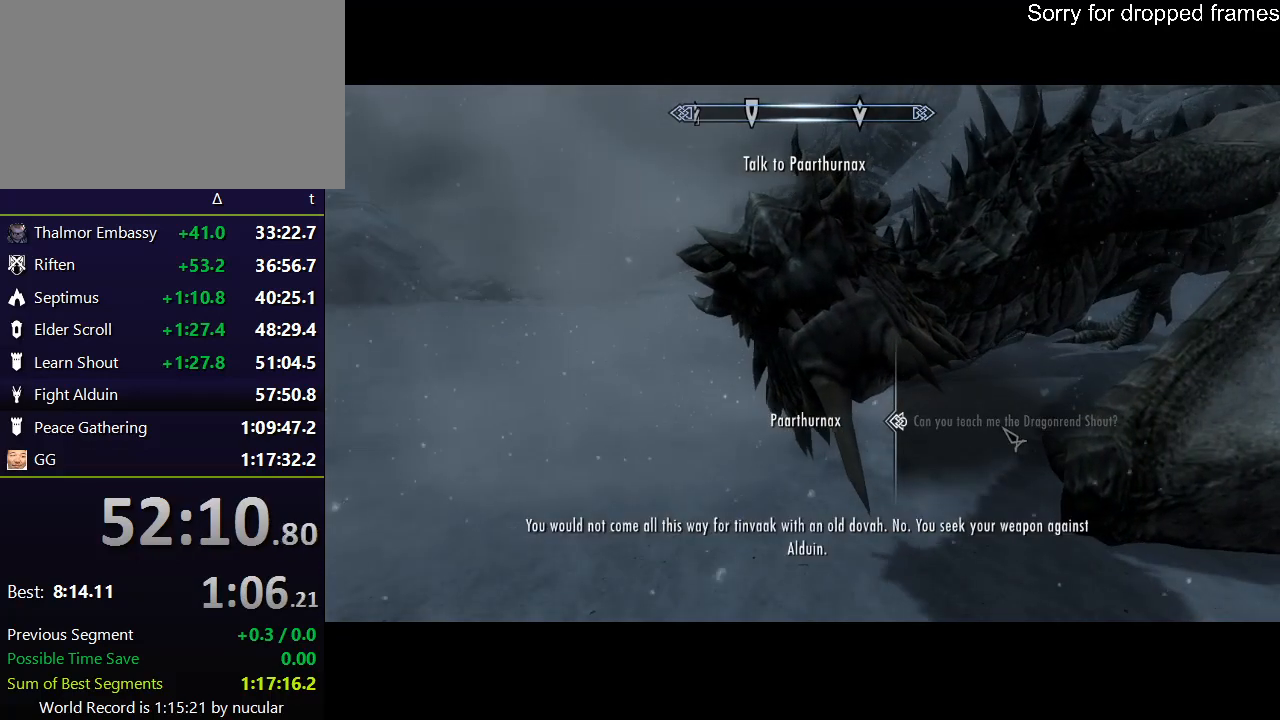
{"keys": [], "mouse": [], "events": [[33, "e", "up"], [33, "mouse_left", "down"], [133, "e", "down"], [133, "mouse_left", "up"], [167, "e", "up"], [167, "mouse_left", "down"], [234, "e", "down"], [267, "mouse_left", "up"], [300, "e", "up"], [367, "e", "down"], [367, "mouse_left", "down"], [400, "e", "up"], [467, "mouse_left", "up"]]}
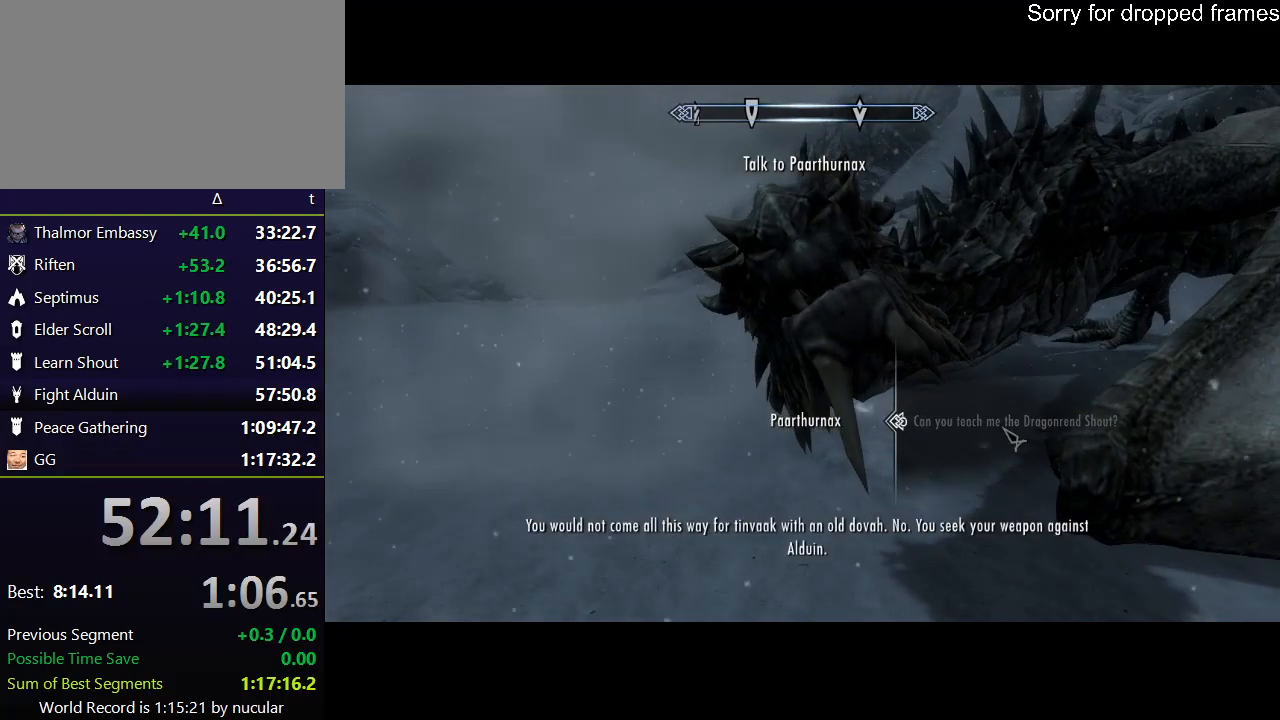
{"keys": [], "mouse": [], "events": [[33, "e", "down"], [33, "mouse_left", "down"], [67, "e", "up"], [134, "e", "down"], [134, "mouse_left", "up"], [234, "e", "up"], [234, "mouse_left", "down"], [267, "e", "down"], [267, "mouse_left", "up"], [300, "e", "up"], [367, "mouse_left", "down"], [401, "e", "down"], [467, "mouse_left", "up"], [501, "e", "up"]]}
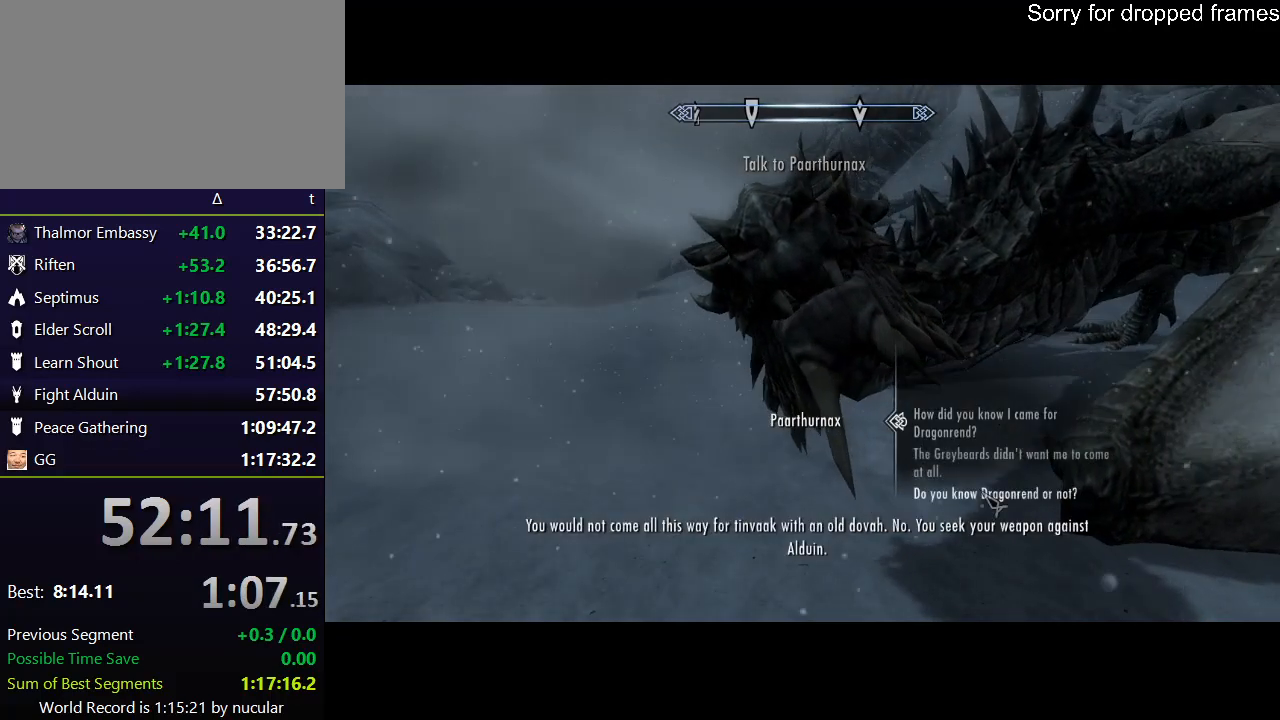
{"keys": ["e"], "mouse": ["left"], "events": [[267, "e", "down"], [267, "mouse_left", "down"], [333, "mouse_left", "up"], [367, "e", "up"], [433, "e", "down"], [433, "mouse_left", "down"]]}
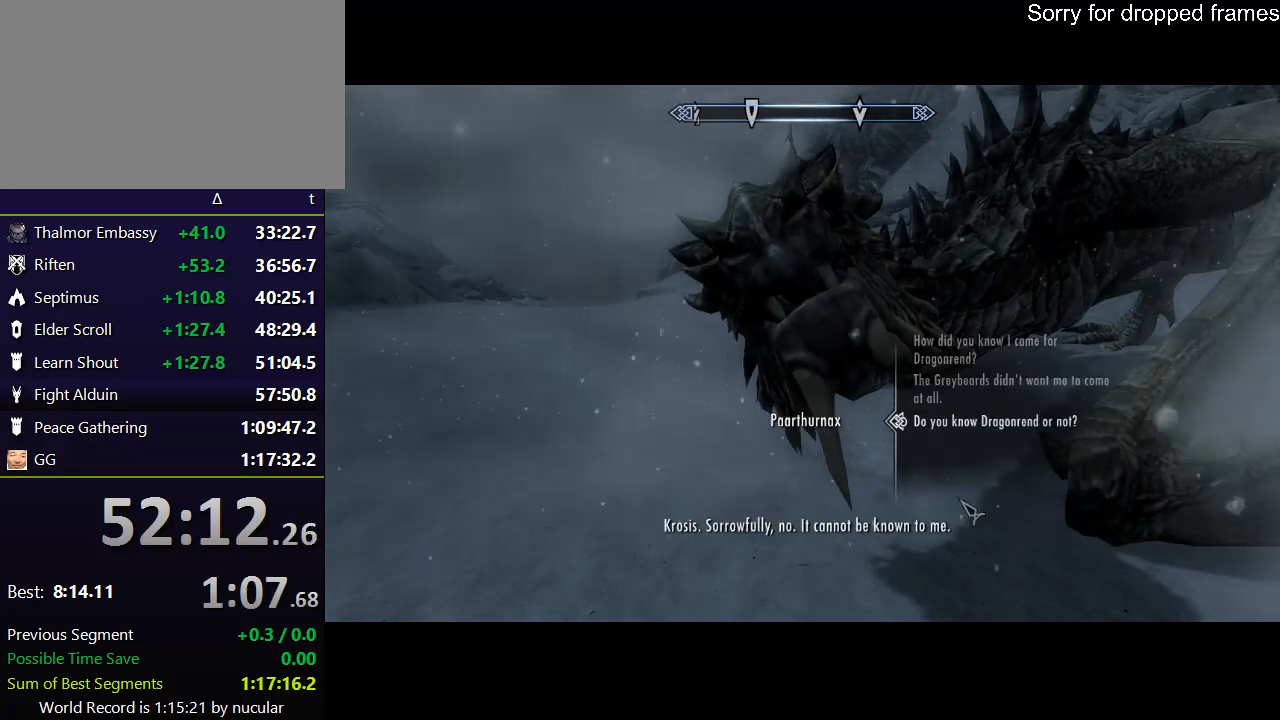
{"keys": ["e"], "mouse": ["left"], "events": [[34, "e", "up"], [34, "mouse_left", "up"], [67, "e", "down"], [100, "mouse_left", "down"], [167, "e", "up"], [200, "e", "down"], [200, "mouse_left", "up"], [234, "e", "up"], [300, "e", "down"], [300, "mouse_left", "down"], [334, "mouse_left", "up"], [401, "e", "up"], [434, "mouse_left", "down"], [501, "e", "down"]]}
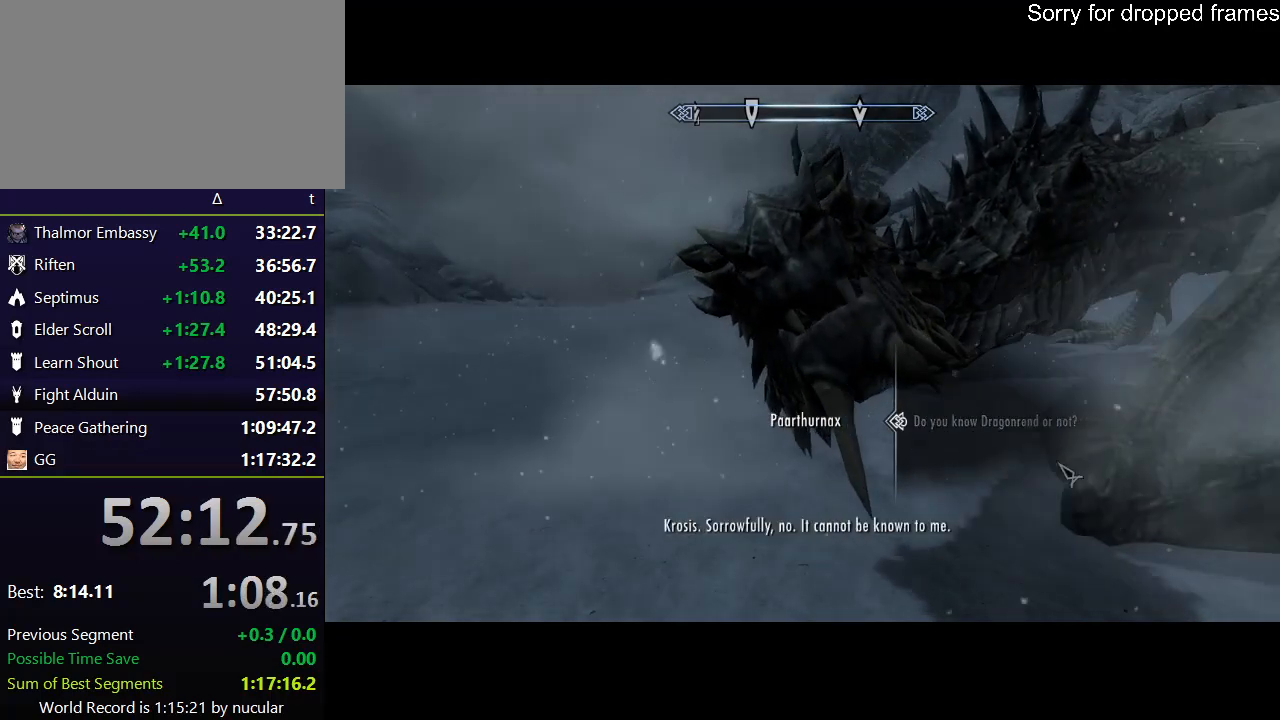
{"keys": ["e"], "mouse": ["left"], "events": [[33, "e", "up"], [33, "mouse_left", "up"], [66, "e", "down"], [133, "mouse_left", "down"], [166, "e", "up"], [166, "mouse_left", "up"], [233, "e", "down"], [300, "e", "up"], [300, "mouse_left", "down"], [367, "e", "down"], [367, "mouse_left", "up"], [400, "e", "up"], [467, "mouse_left", "down"], [500, "e", "down"]]}
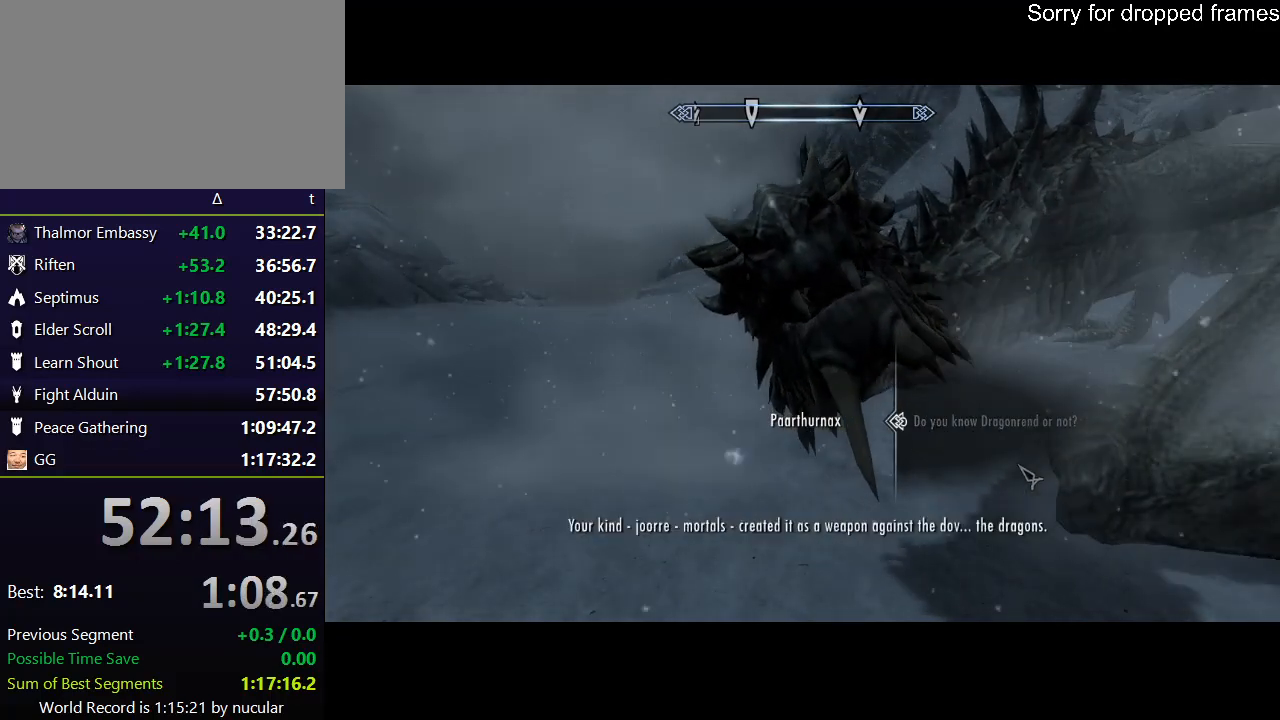
{"keys": ["e"], "mouse": ["left"], "events": [[33, "e", "up"], [33, "mouse_left", "up"], [134, "e", "down"], [134, "mouse_left", "down"], [200, "e", "up"], [200, "mouse_left", "up"], [234, "e", "down"], [334, "e", "up"], [334, "mouse_left", "down"], [367, "e", "down"], [367, "mouse_left", "up"], [467, "e", "up"], [467, "mouse_left", "down"], [501, "e", "down"]]}
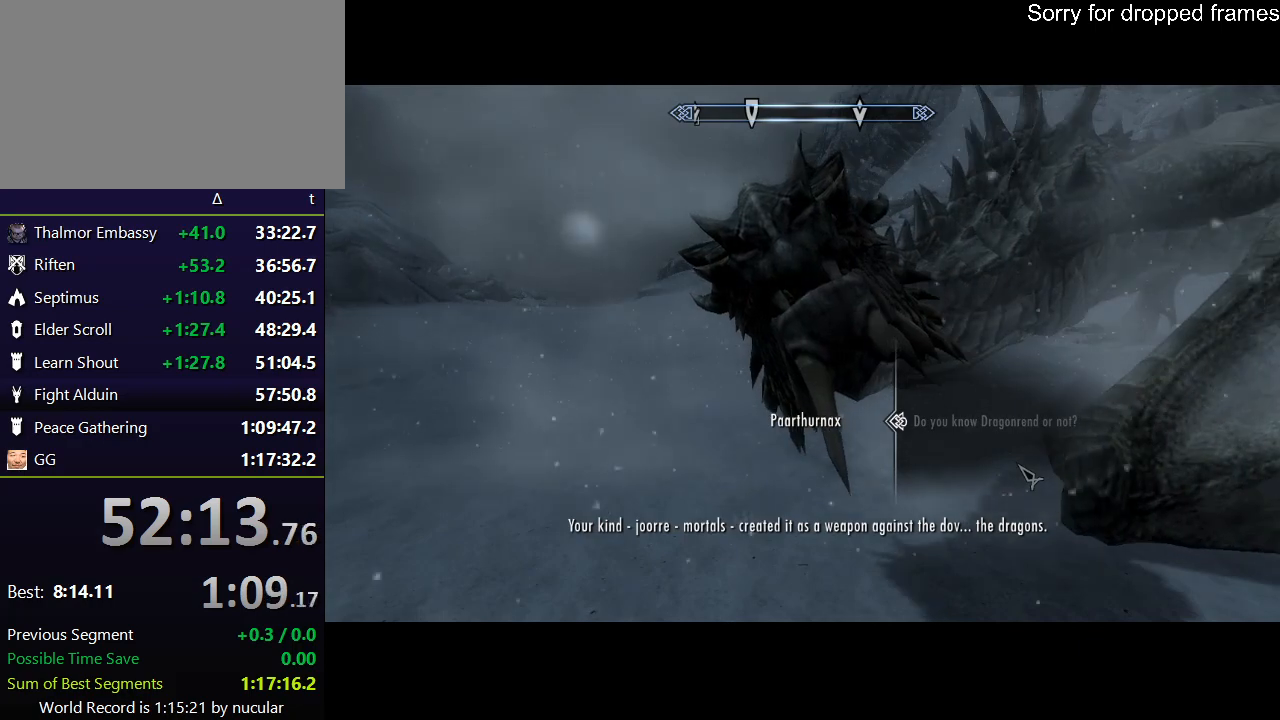
{"keys": [], "mouse": ["left"], "events": [[66, "e", "up"], [66, "mouse_left", "up"], [166, "e", "down"], [166, "mouse_left", "down"], [200, "mouse_left", "up"], [233, "e", "up"], [300, "e", "down"], [300, "mouse_left", "down"], [333, "e", "up"], [400, "e", "down"], [400, "mouse_left", "up"], [500, "e", "up"], [500, "mouse_left", "down"]]}
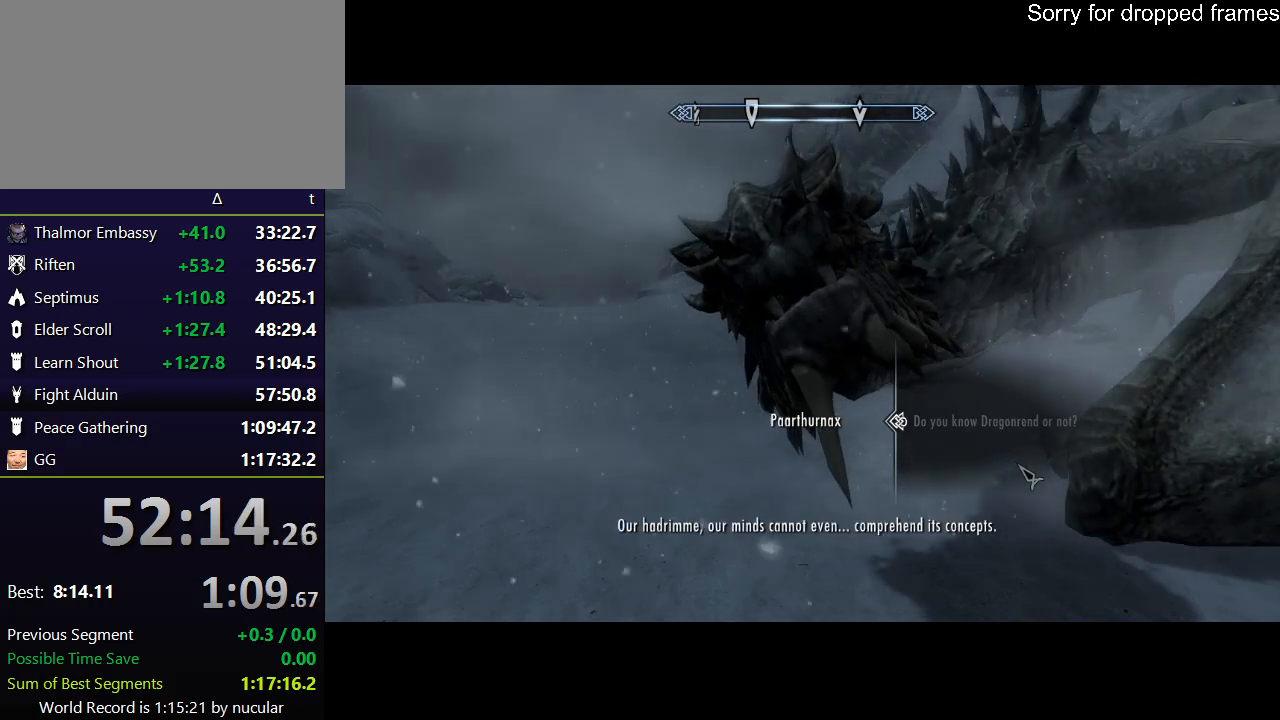
{"keys": [], "mouse": ["left"], "events": [[34, "e", "down"], [67, "mouse_left", "up"], [134, "e", "up"], [134, "mouse_left", "down"], [167, "e", "down"], [200, "mouse_left", "up"], [300, "mouse_left", "down"], [401, "e", "up"], [401, "mouse_left", "up"], [467, "e", "down"], [467, "mouse_left", "down"], [501, "e", "up"]]}
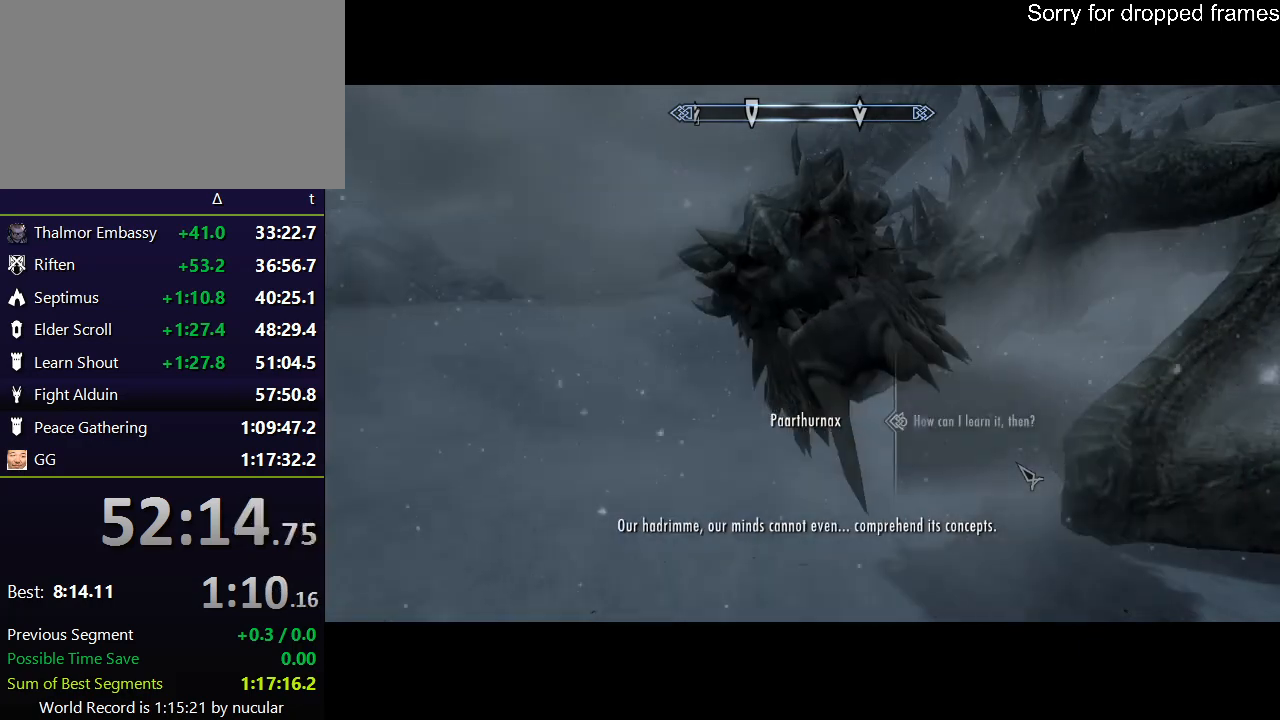
{"keys": ["e"], "mouse": ["left"], "events": [[33, "e", "down"], [33, "mouse_left", "up"], [100, "e", "up"], [100, "mouse_left", "down"], [200, "e", "down"], [233, "mouse_left", "up"], [267, "e", "up"], [333, "e", "down"], [333, "mouse_left", "down"], [433, "e", "up"], [433, "mouse_left", "up"], [467, "e", "down"], [467, "mouse_left", "down"]]}
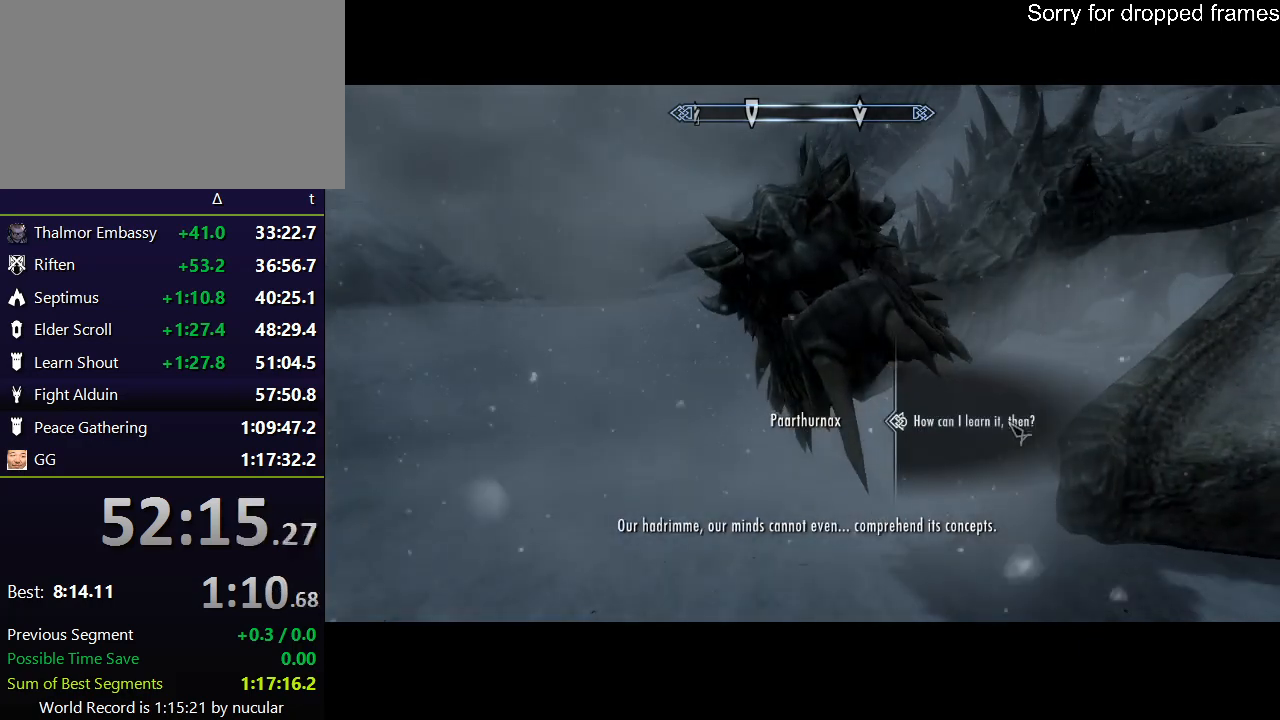
{"keys": [], "mouse": ["left"], "events": [[67, "e", "up"], [67, "mouse_left", "up"], [167, "e", "down"], [167, "mouse_left", "down"], [200, "e", "up"], [200, "mouse_left", "up"], [234, "e", "down"], [300, "mouse_left", "down"], [334, "e", "up"], [401, "e", "down"], [401, "mouse_left", "up"], [467, "e", "up"], [467, "mouse_left", "down"]]}
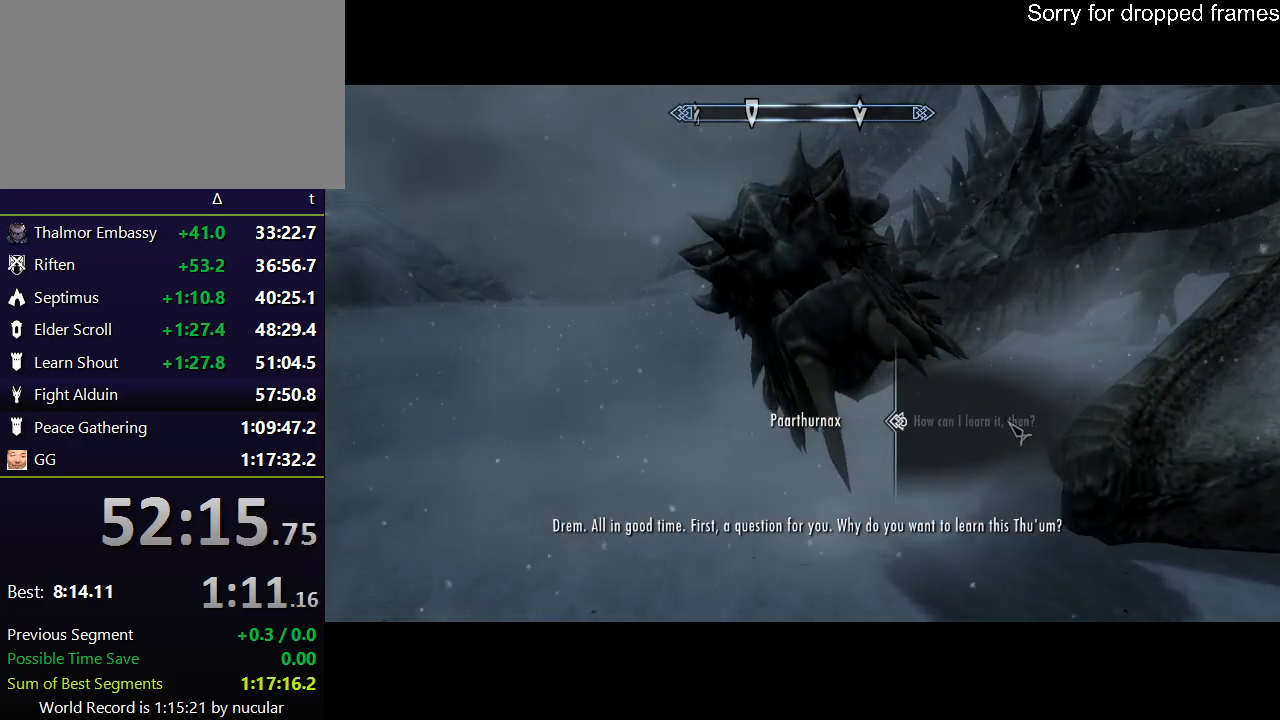
{"keys": ["e"], "mouse": ["left"], "events": [[66, "e", "down"], [66, "mouse_left", "up"], [133, "e", "up"], [133, "mouse_left", "down"], [166, "e", "down"], [200, "mouse_left", "up"], [267, "e", "up"], [267, "mouse_left", "down"], [367, "e", "down"], [367, "mouse_left", "up"], [433, "e", "up"], [433, "mouse_left", "down"], [500, "e", "down"]]}
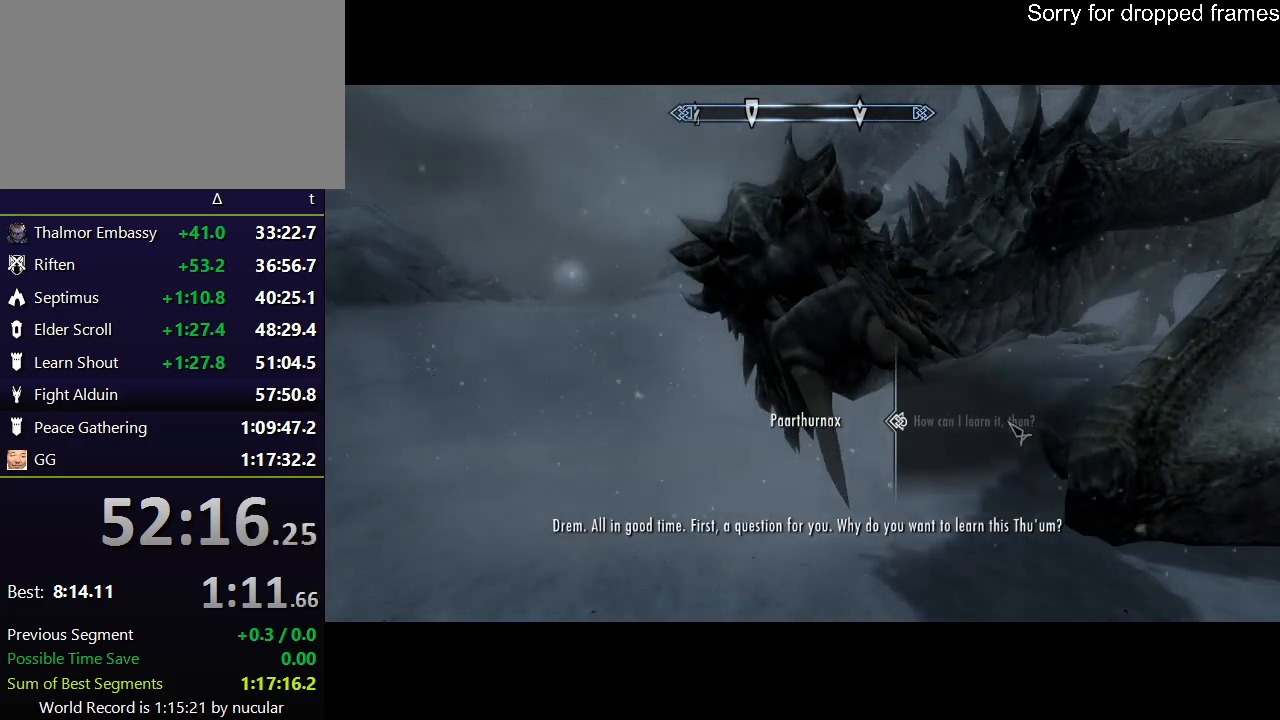
{"keys": [], "mouse": [], "events": [[34, "mouse_left", "up"], [100, "e", "up"], [134, "e", "down"], [134, "mouse_left", "down"], [167, "mouse_left", "up"], [234, "e", "up"], [267, "e", "down"], [267, "mouse_left", "down"], [334, "mouse_left", "up"], [401, "e", "up"]]}
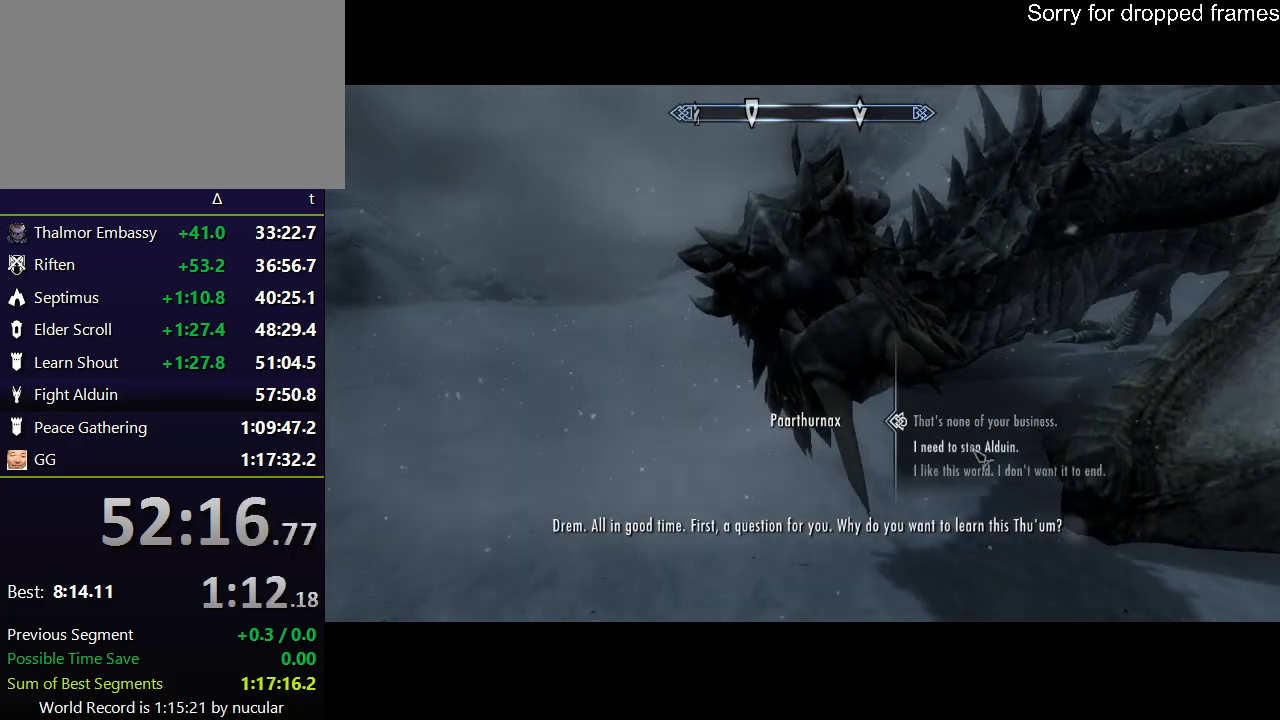
{"keys": [], "mouse": [], "events": [[333, "e", "down"], [400, "mouse_left", "down"], [433, "e", "up"], [467, "mouse_left", "up"]]}
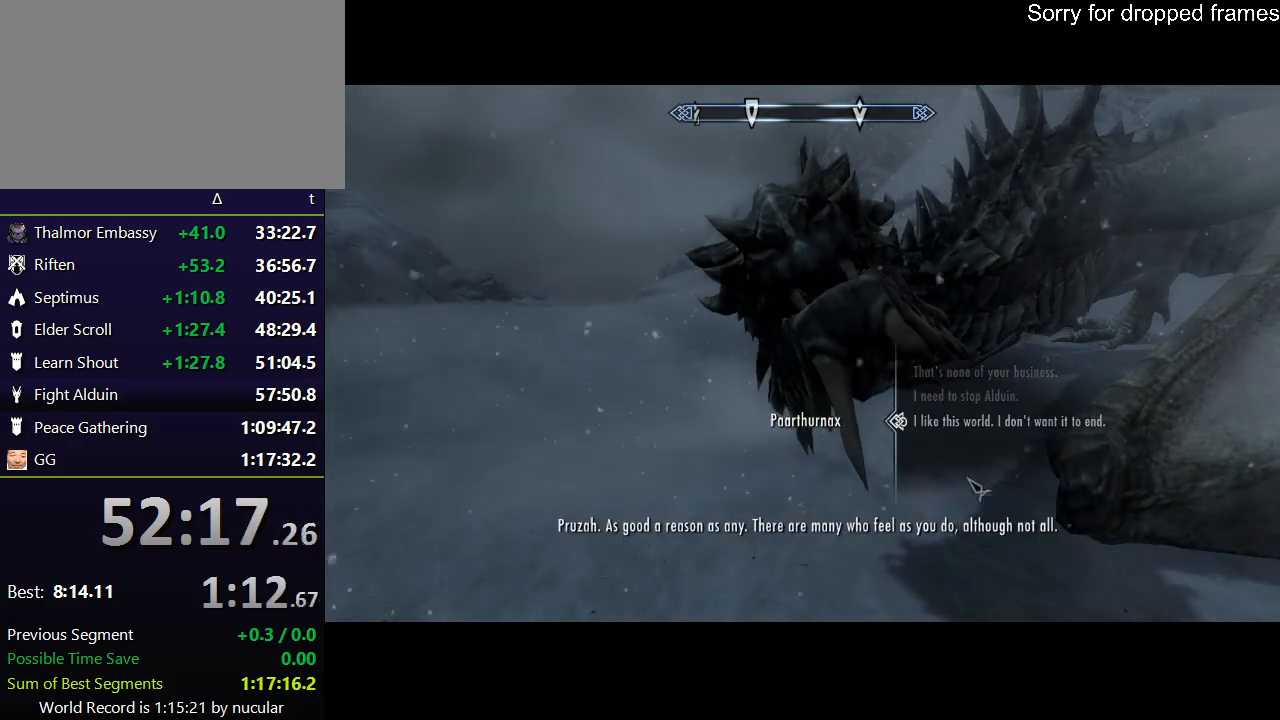
{"keys": [], "mouse": [], "events": [[33, "e", "down"], [67, "e", "up"], [67, "mouse_left", "down"], [134, "mouse_left", "up"], [167, "e", "down"], [200, "e", "up"], [200, "mouse_left", "down"], [267, "mouse_left", "up"], [300, "e", "down"], [367, "e", "up"], [367, "mouse_left", "down"], [401, "e", "down"], [434, "mouse_left", "up"], [501, "e", "up"]]}
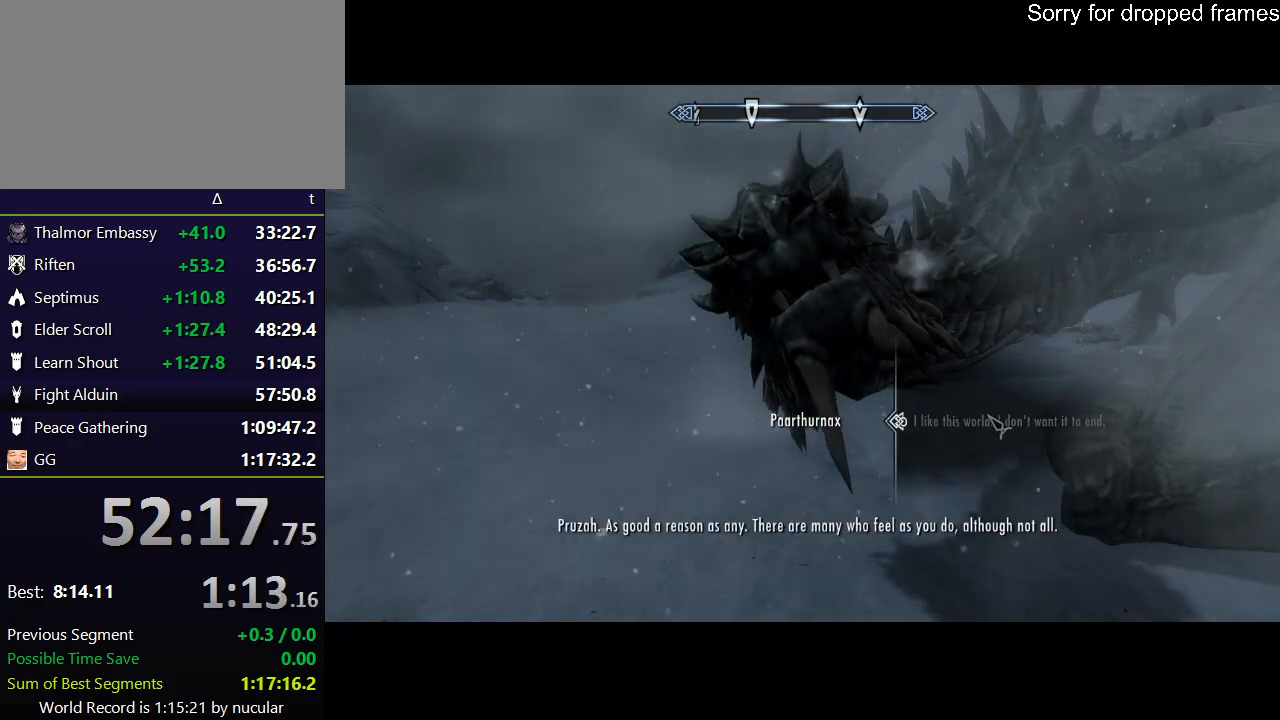
{"keys": ["e"], "mouse": ["left"], "events": [[33, "e", "down"], [33, "mouse_left", "down"], [100, "mouse_left", "up"], [133, "e", "up"], [200, "e", "down"], [200, "mouse_left", "down"], [267, "e", "up"], [267, "mouse_left", "up"], [333, "e", "down"], [333, "mouse_left", "down"], [400, "e", "up"], [400, "mouse_left", "up"], [467, "e", "down"], [500, "mouse_left", "down"]]}